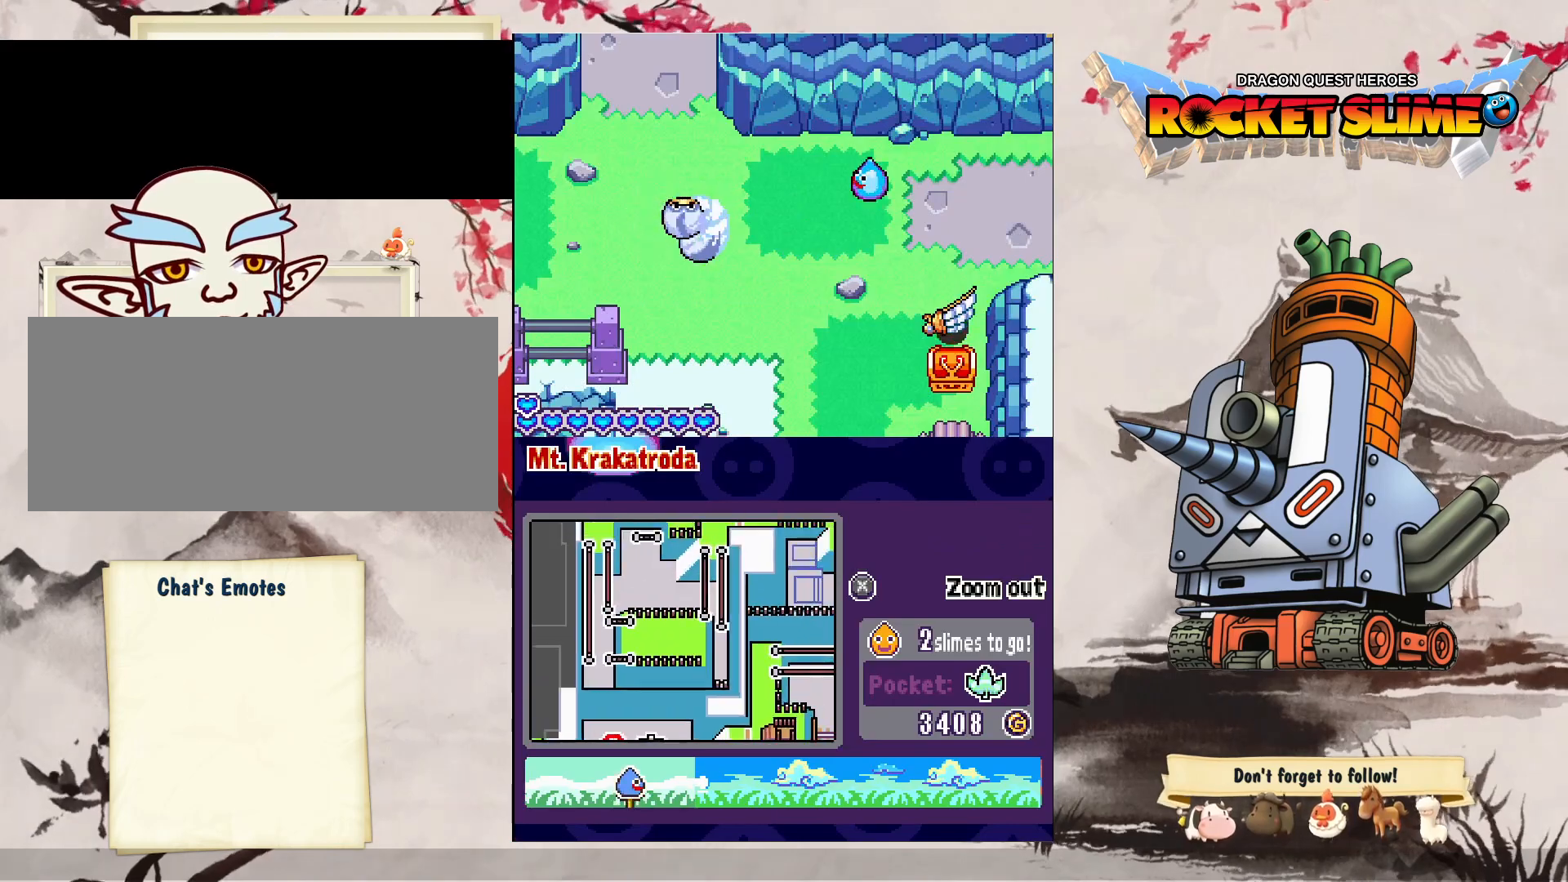
Gameplay with a controller (Xbox layout); each line is a JSON object with the inputs held at the frame after it. "events" lists button and stick changes between this image and that frame as [ms after this image, input, new state], when the widget could be followed in between. Not read: L3 R3 SELECT START.
{"buttons": ["DPAD_LEFT"], "left_stick": "center", "right_stick": "center", "events": [[50, "DPAD_DOWN", "down"], [350, "DPAD_DOWN", "up"]]}
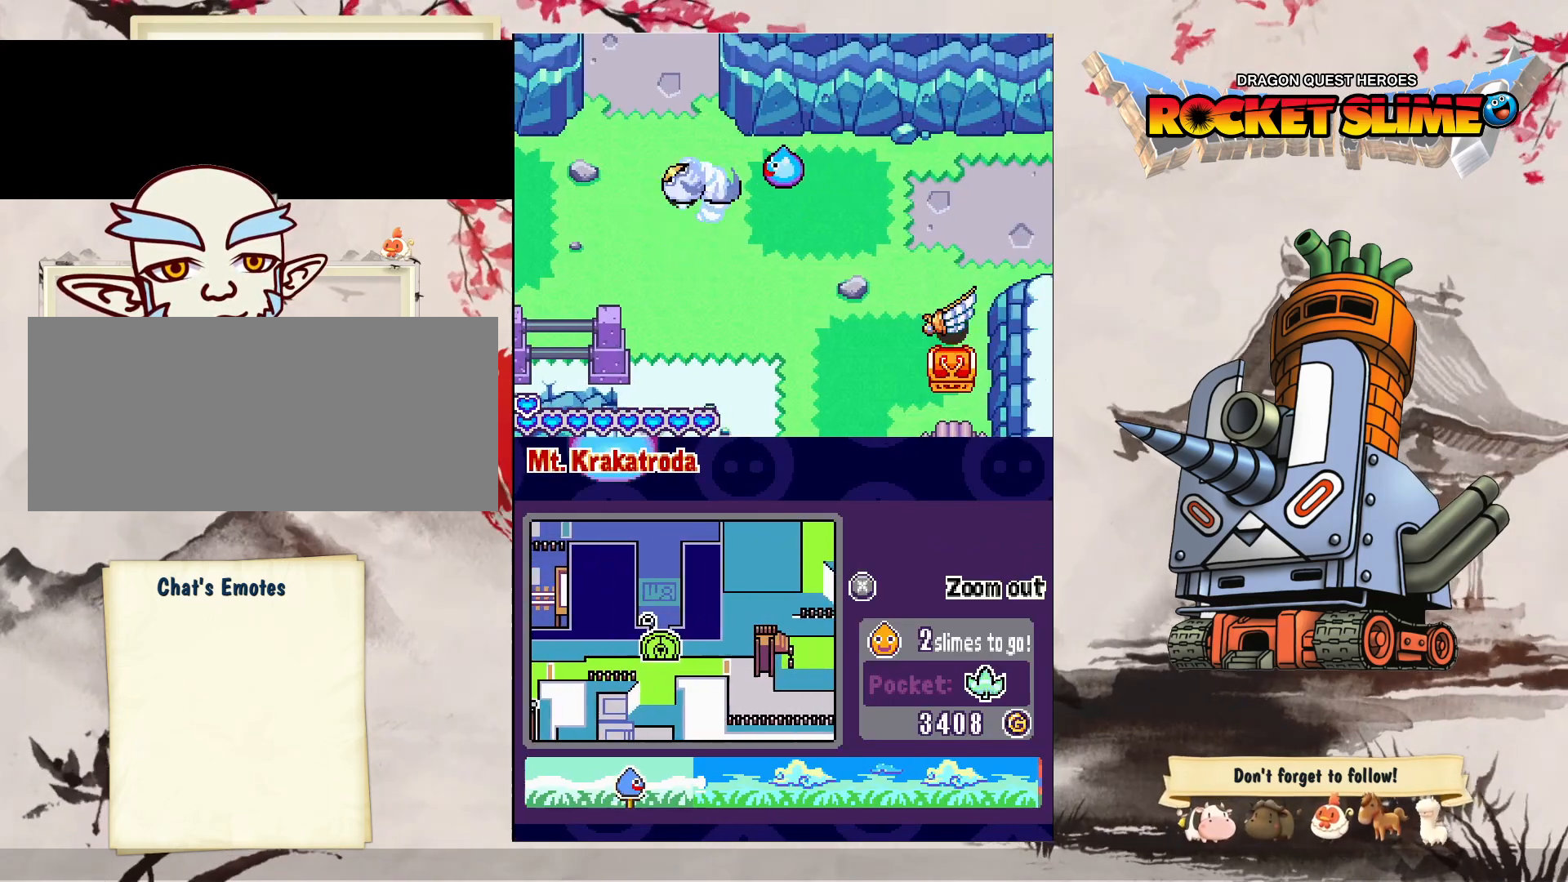
{"buttons": ["DPAD_UP", "DPAD_RIGHT"], "left_stick": "center", "right_stick": "center", "events": [[217, "DPAD_UP", "down"], [233, "DPAD_RIGHT", "down"], [300, "DPAD_LEFT", "up"]]}
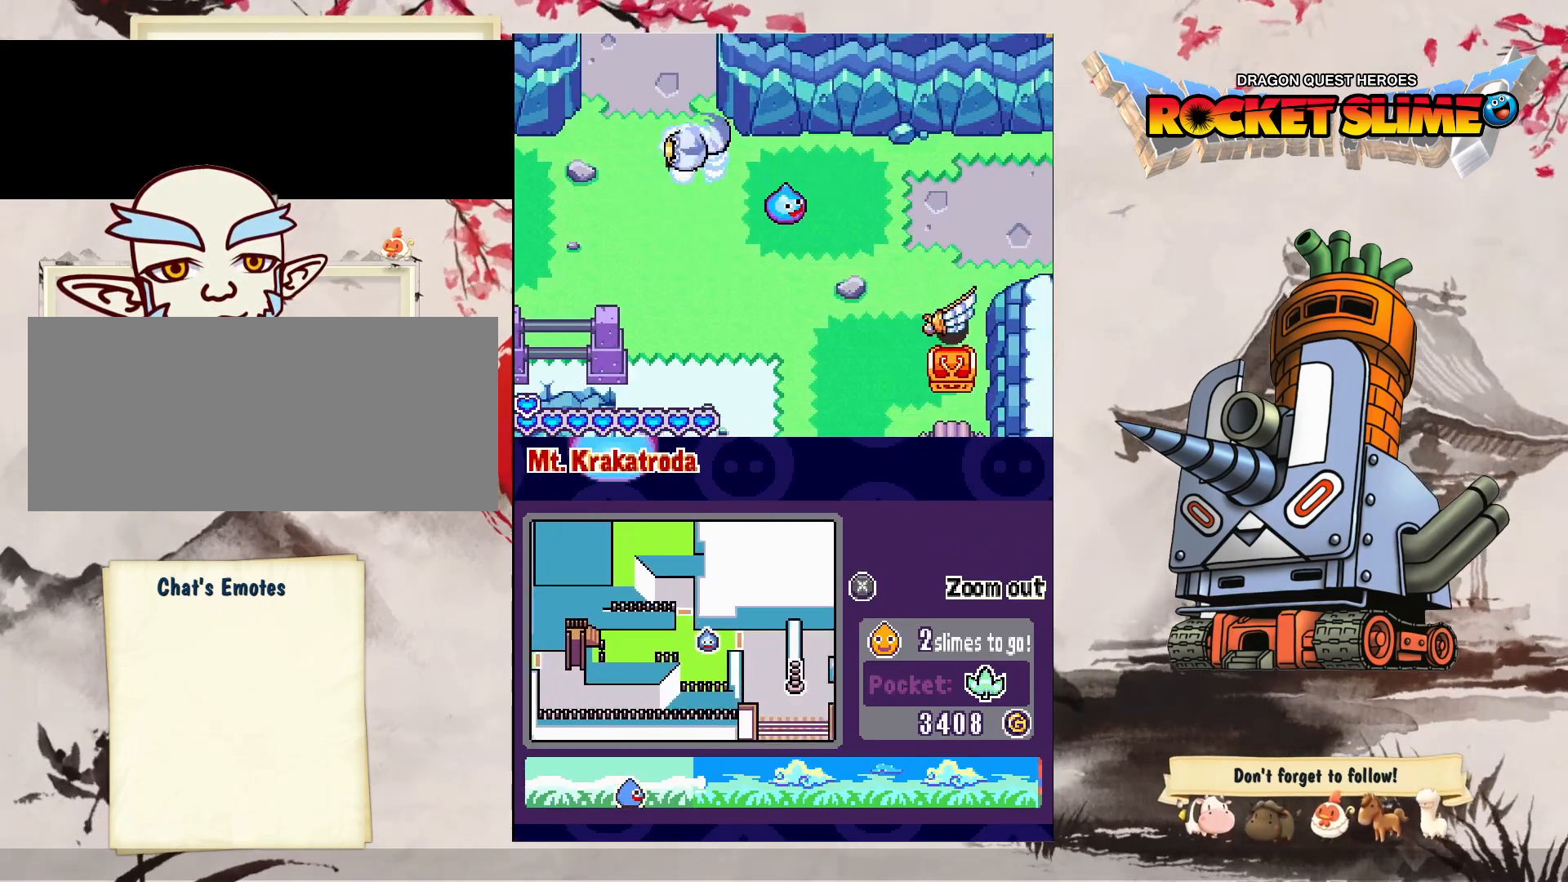
{"buttons": ["DPAD_LEFT"], "left_stick": "center", "right_stick": "center", "events": [[17, "DPAD_RIGHT", "up"], [83, "DPAD_LEFT", "down"], [150, "DPAD_UP", "up"]]}
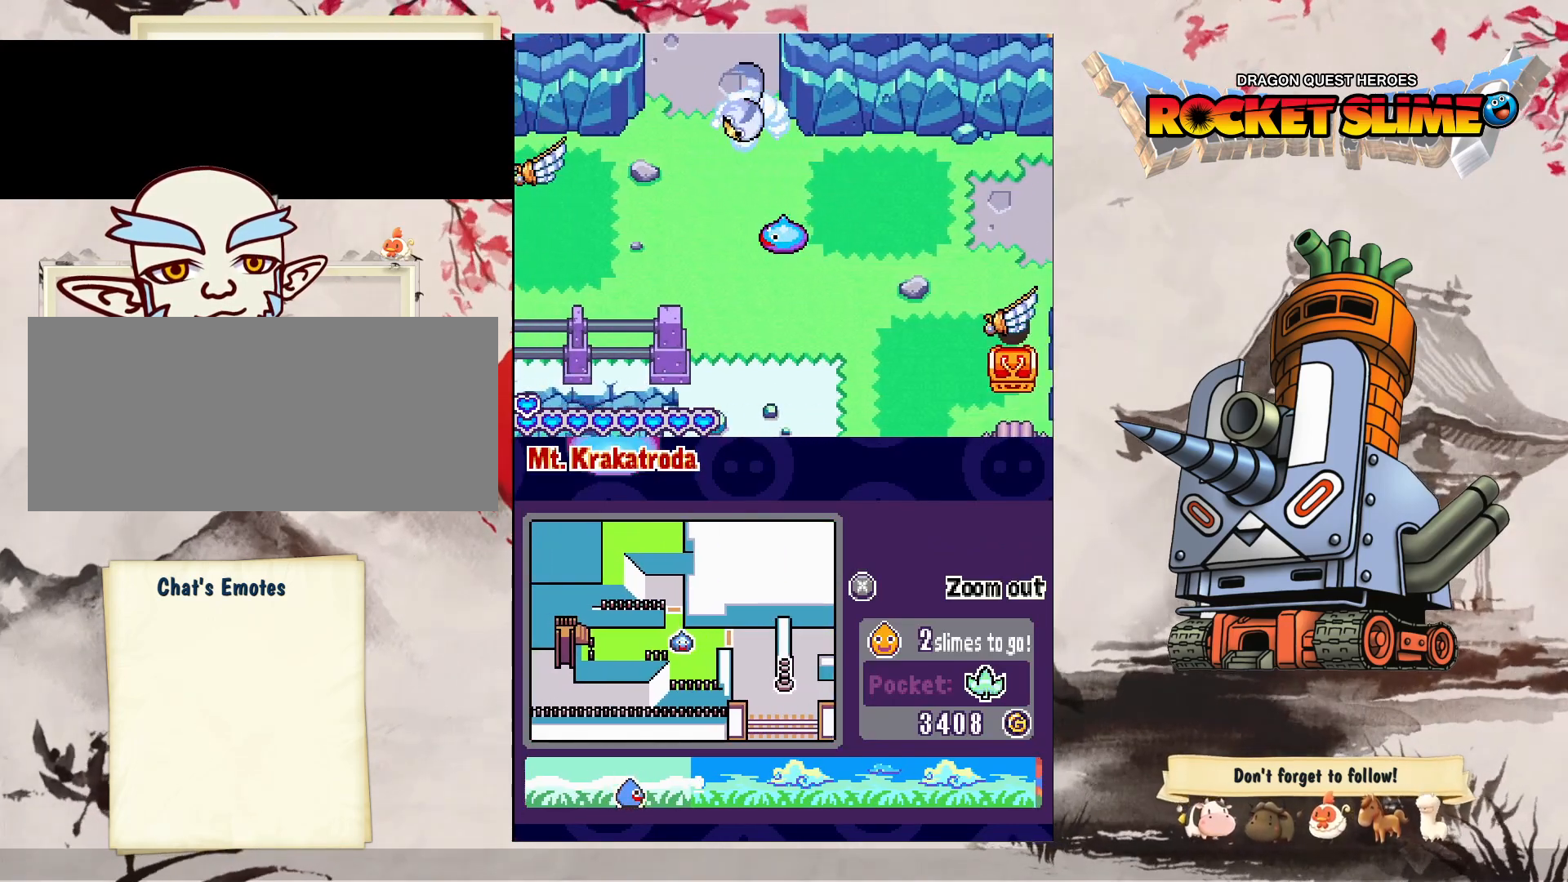
{"buttons": ["DPAD_LEFT"], "left_stick": "center", "right_stick": "center", "events": []}